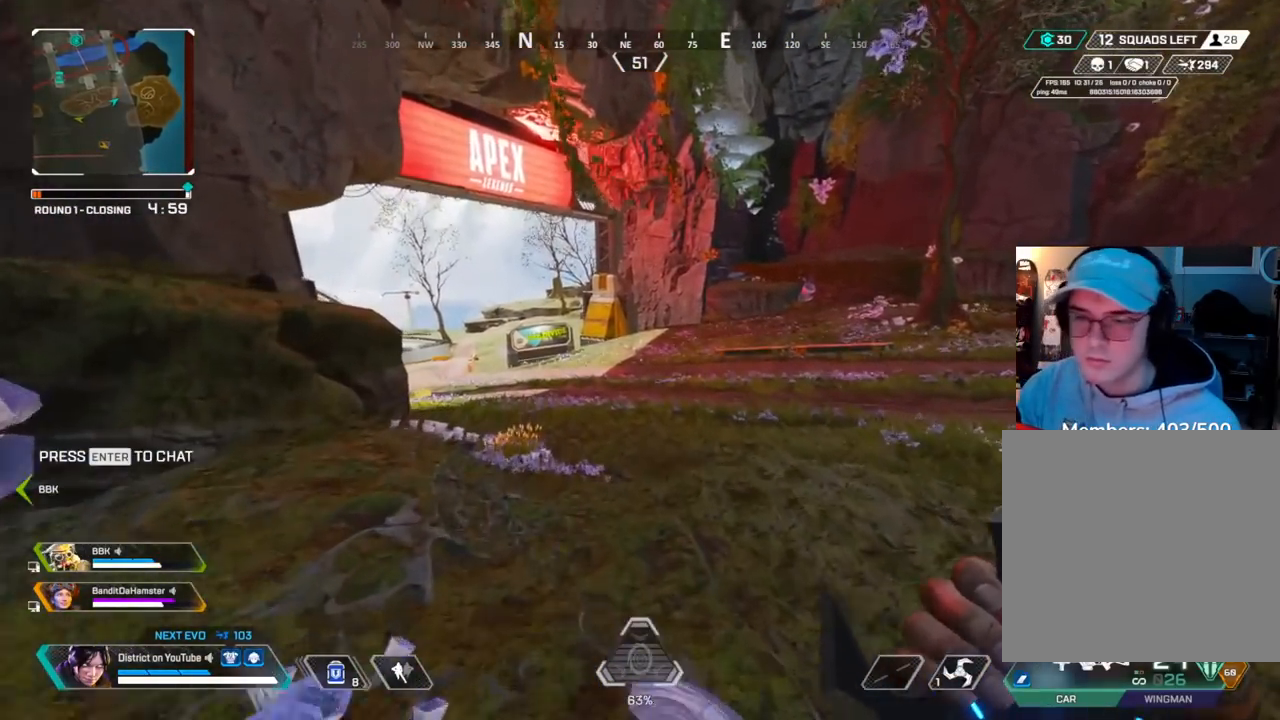
Gameplay with a controller (Xbox layout); each line is a JSON object with the inputs held at the frame after it. "events" lists button and stick changes between this image and that frame as [ms after this image, input, new state], when the widget could be followed in between.
{"buttons": [], "left_stick": "up", "right_stick": "center", "events": []}
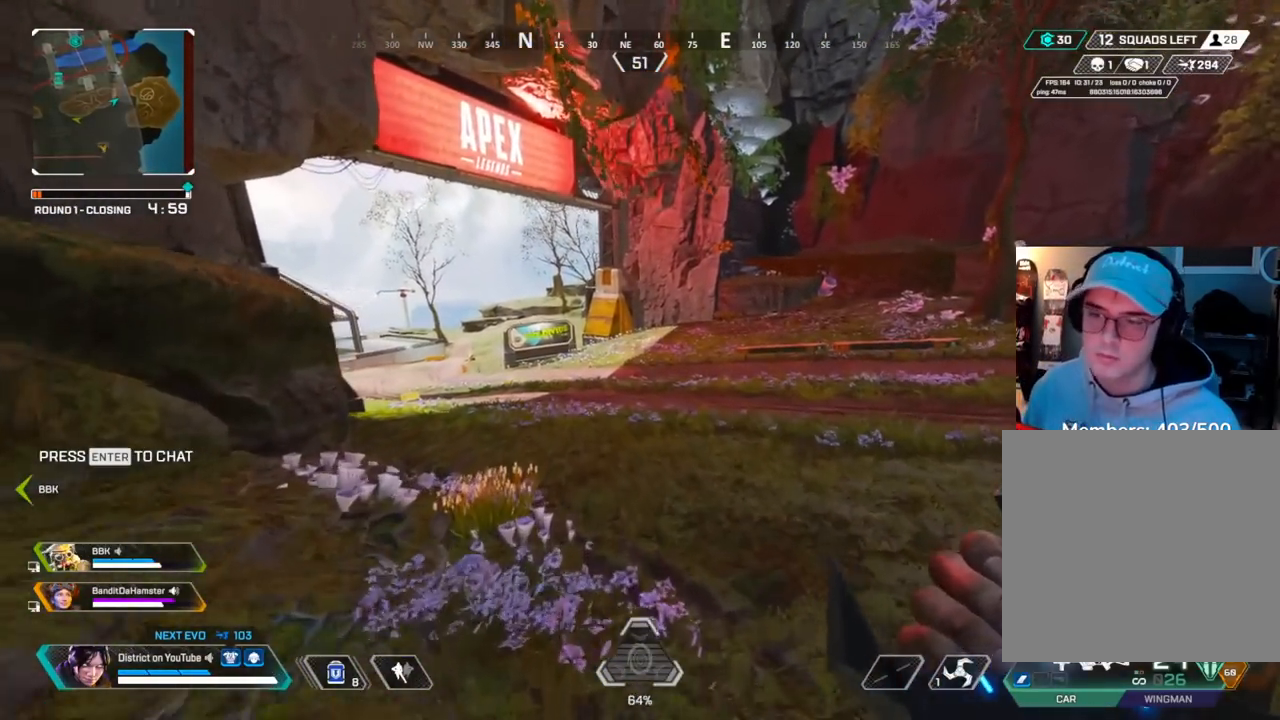
{"buttons": [], "left_stick": "up", "right_stick": "center", "events": [[383, "right_stick", "left"], [500, "right_stick", "center"]]}
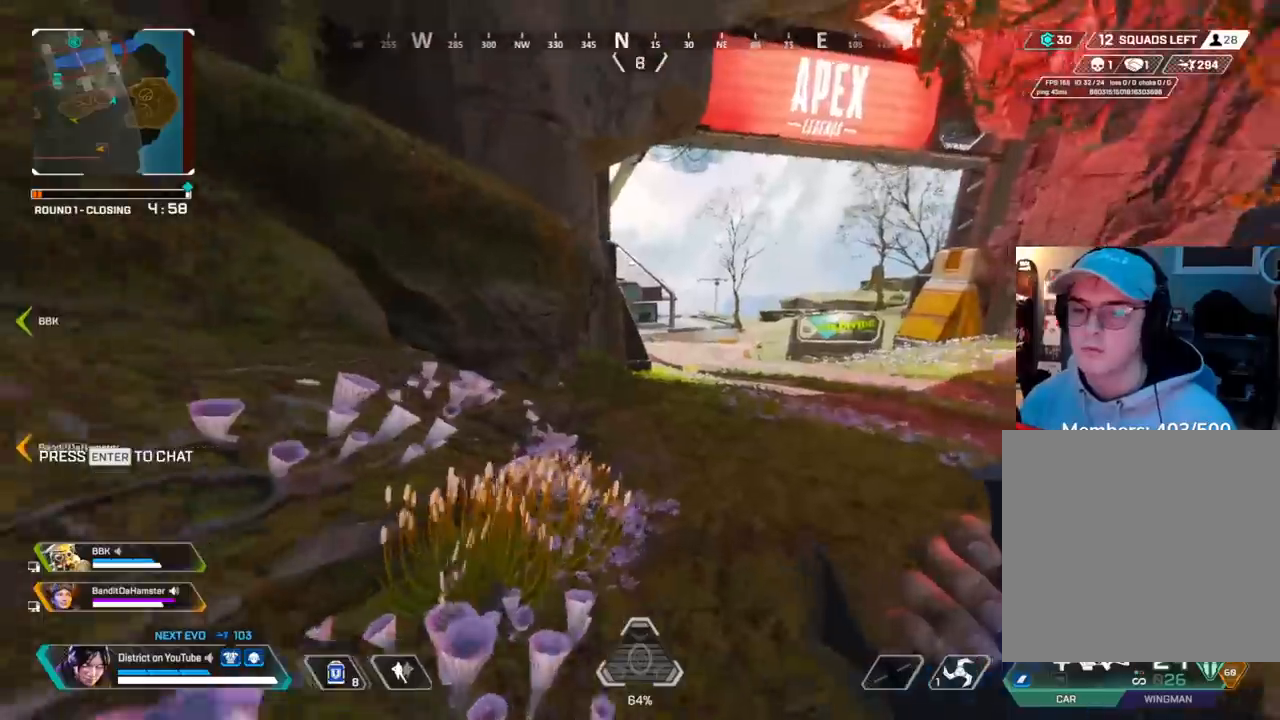
{"buttons": [], "left_stick": "up", "right_stick": "center", "events": []}
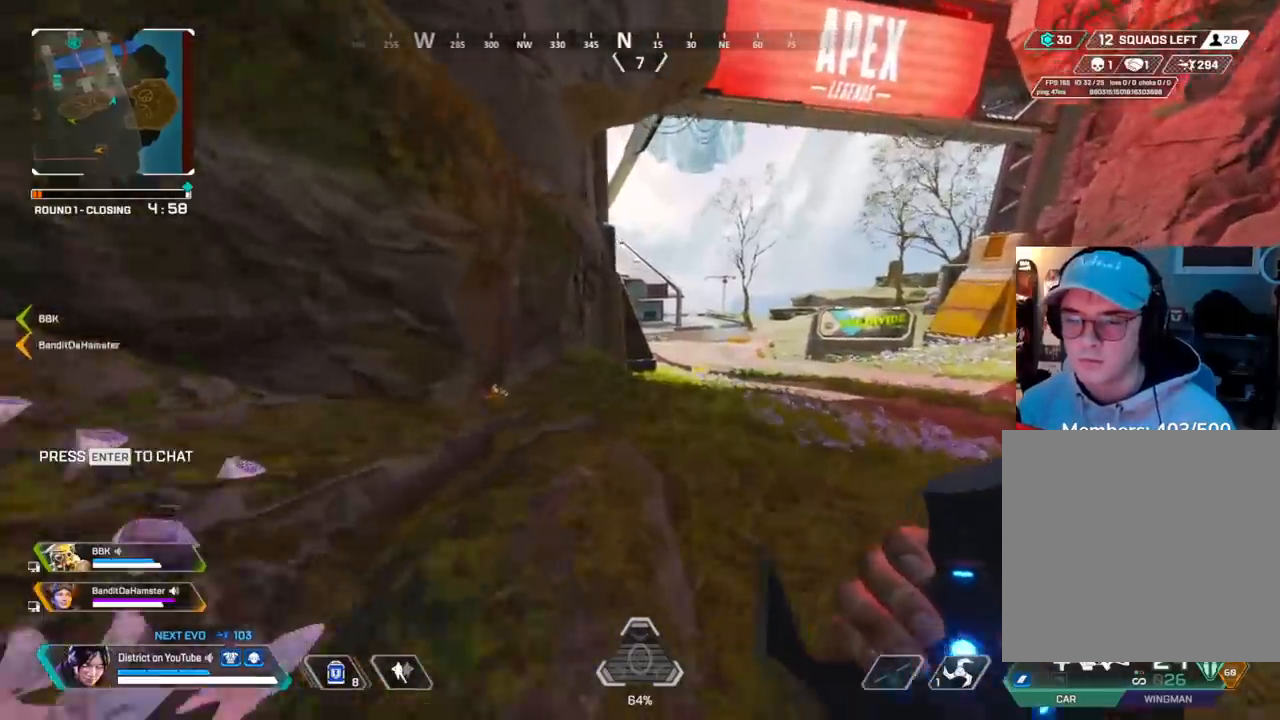
{"buttons": ["Y"], "left_stick": "up", "right_stick": "center", "events": [[300, "R3", "down"], [433, "Y", "down"], [450, "R3", "up"]]}
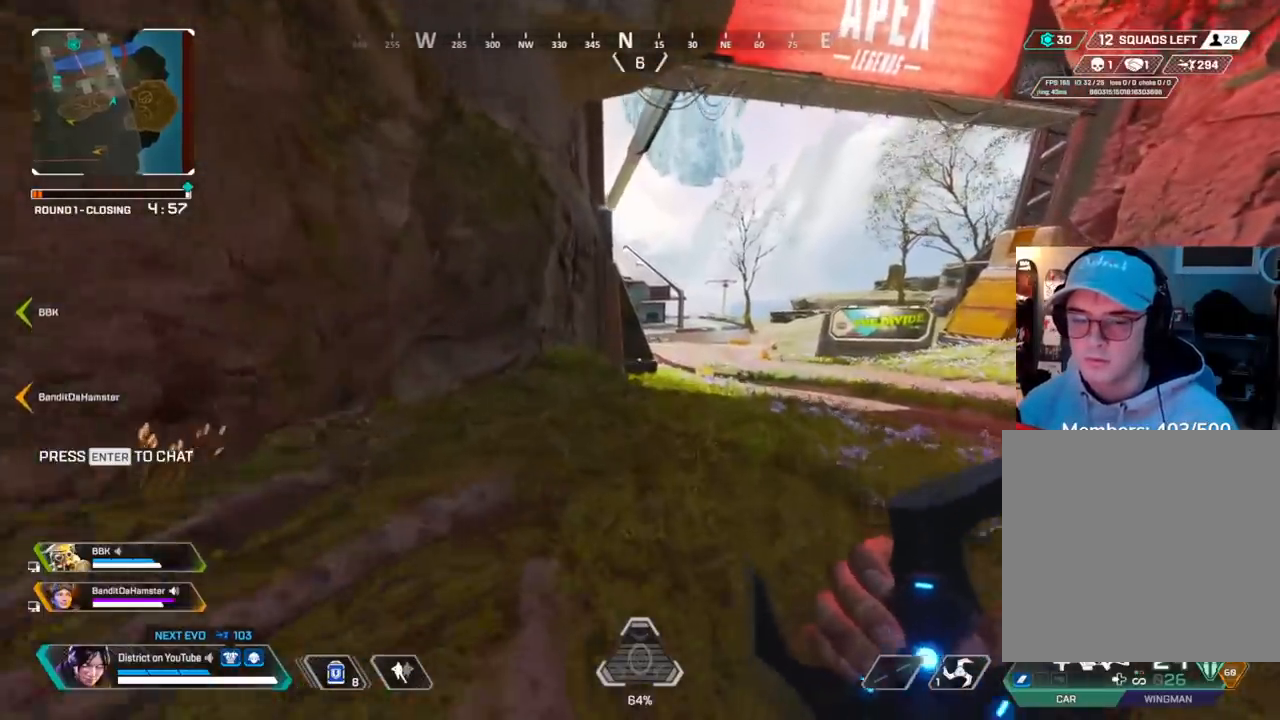
{"buttons": ["R3"], "left_stick": "up-left", "right_stick": "center", "events": [[233, "A", "down"], [250, "R3", "down"], [250, "left_stick", "up-left"], [367, "A", "up"], [433, "Y", "up"]]}
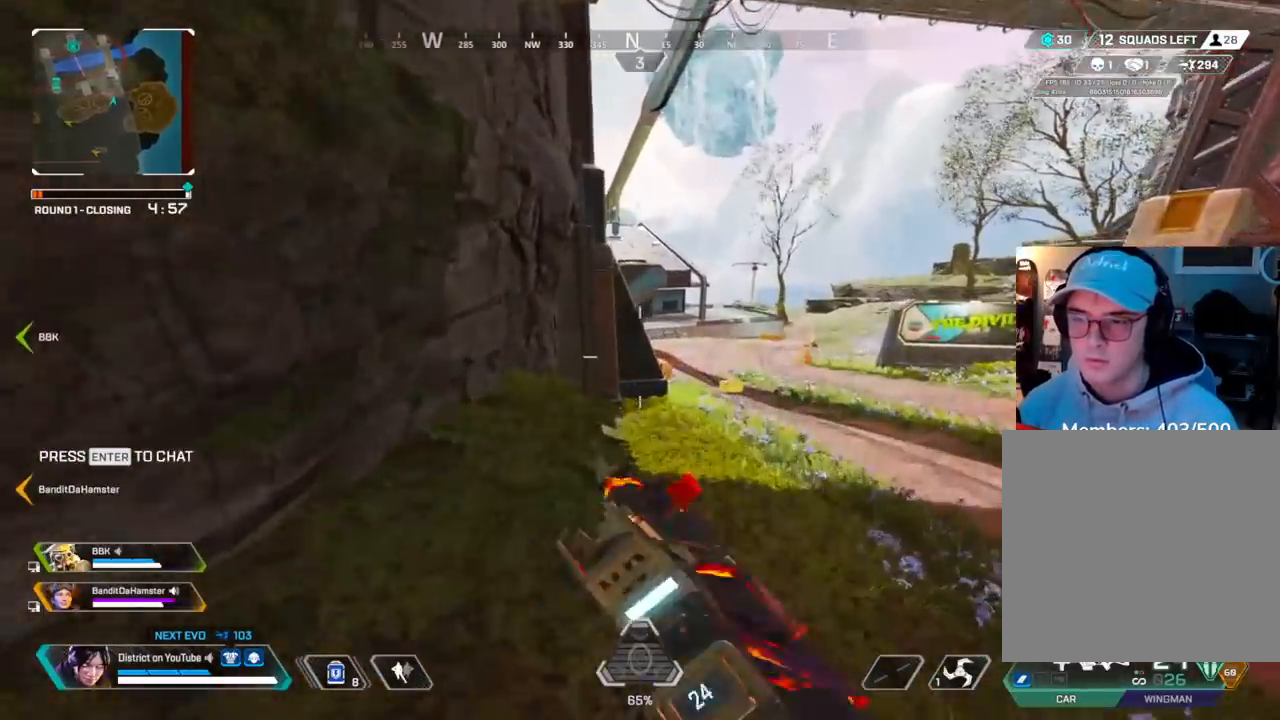
{"buttons": [], "left_stick": "right", "right_stick": "center", "events": [[17, "Y", "down"], [83, "Y", "up"], [83, "left_stick", "up-right"], [117, "R3", "up"], [133, "left_stick", "right"]]}
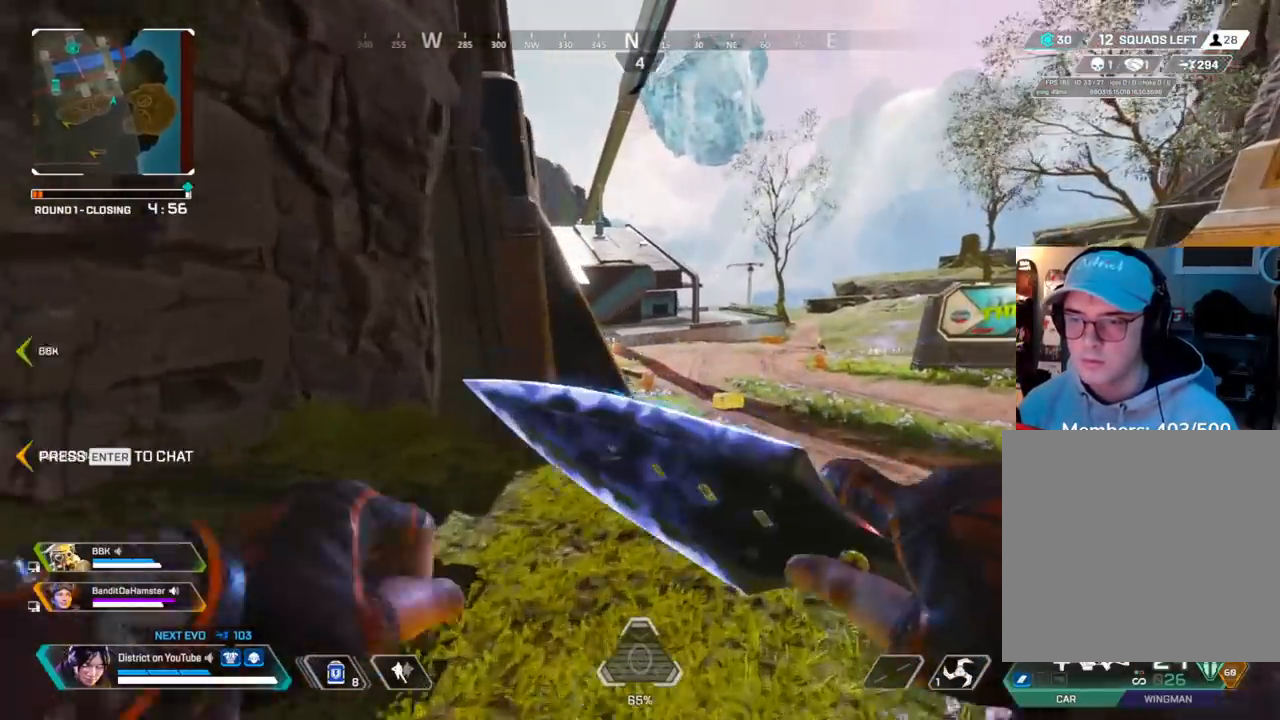
{"buttons": ["DPAD_LEFT"], "left_stick": "up-right", "right_stick": "center", "events": [[150, "left_stick", "up-right"], [433, "DPAD_LEFT", "down"]]}
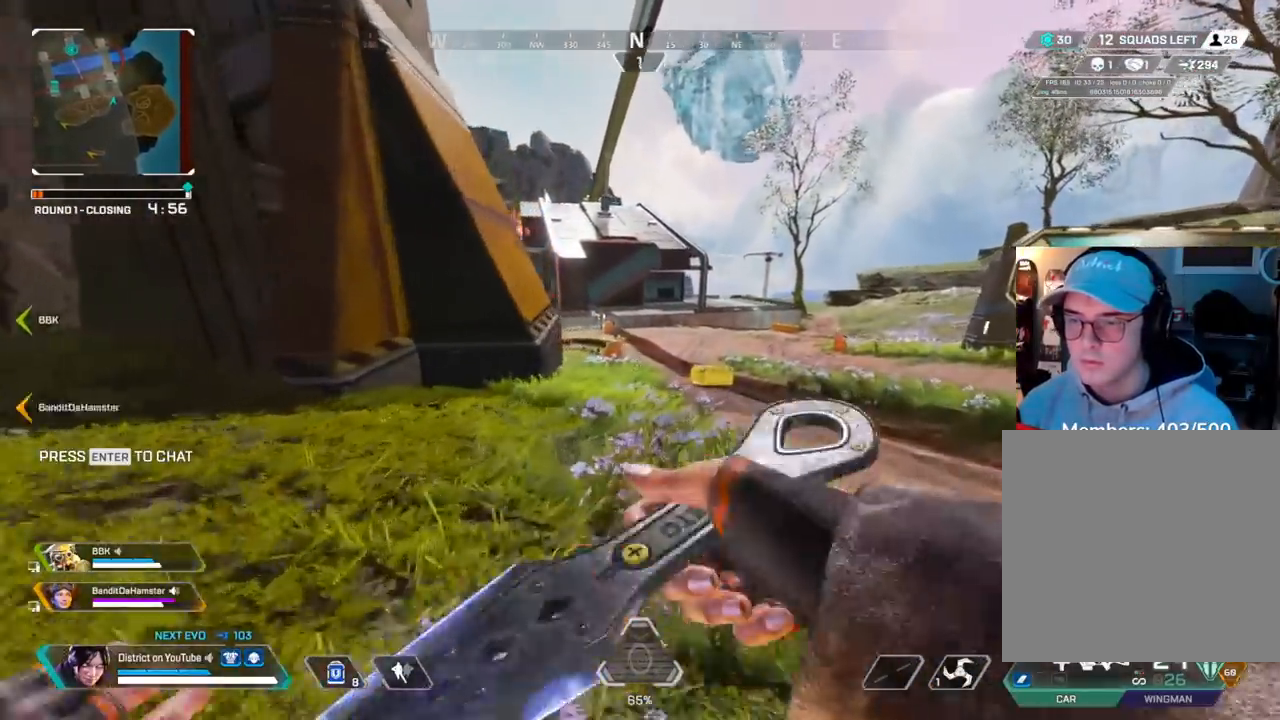
{"buttons": [], "left_stick": "up-right", "right_stick": "center", "events": [[50, "DPAD_LEFT", "up"]]}
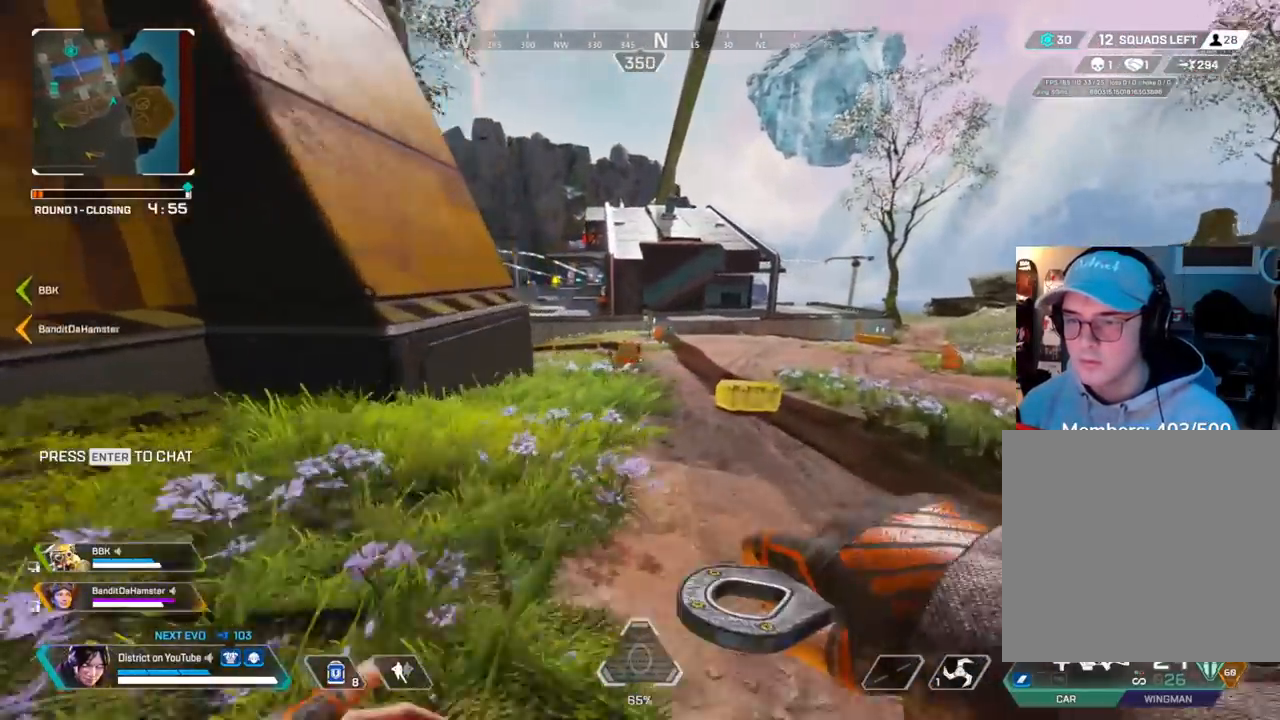
{"buttons": [], "left_stick": "up", "right_stick": "center", "events": [[83, "left_stick", "up"]]}
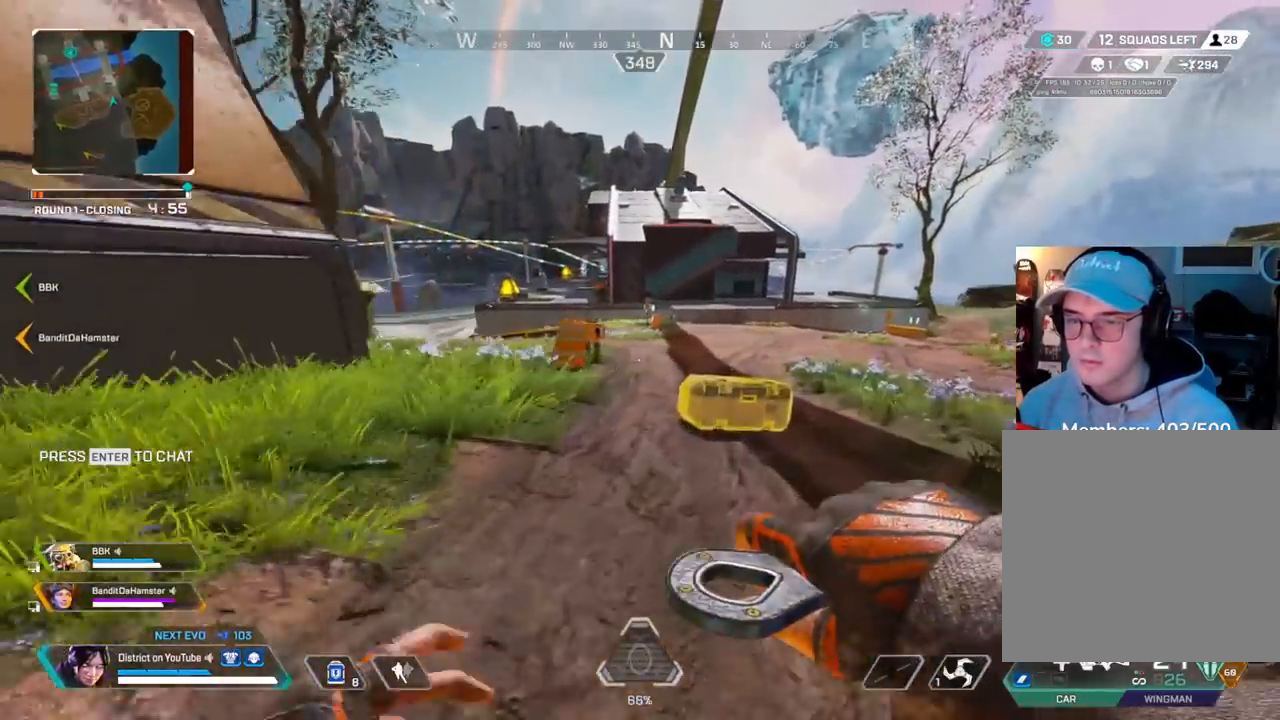
{"buttons": ["A", "X"], "left_stick": "up-right", "right_stick": "down-right", "events": [[150, "X", "down"], [300, "left_stick", "up-left"], [433, "A", "down"], [433, "right_stick", "down-right"], [483, "left_stick", "up-right"]]}
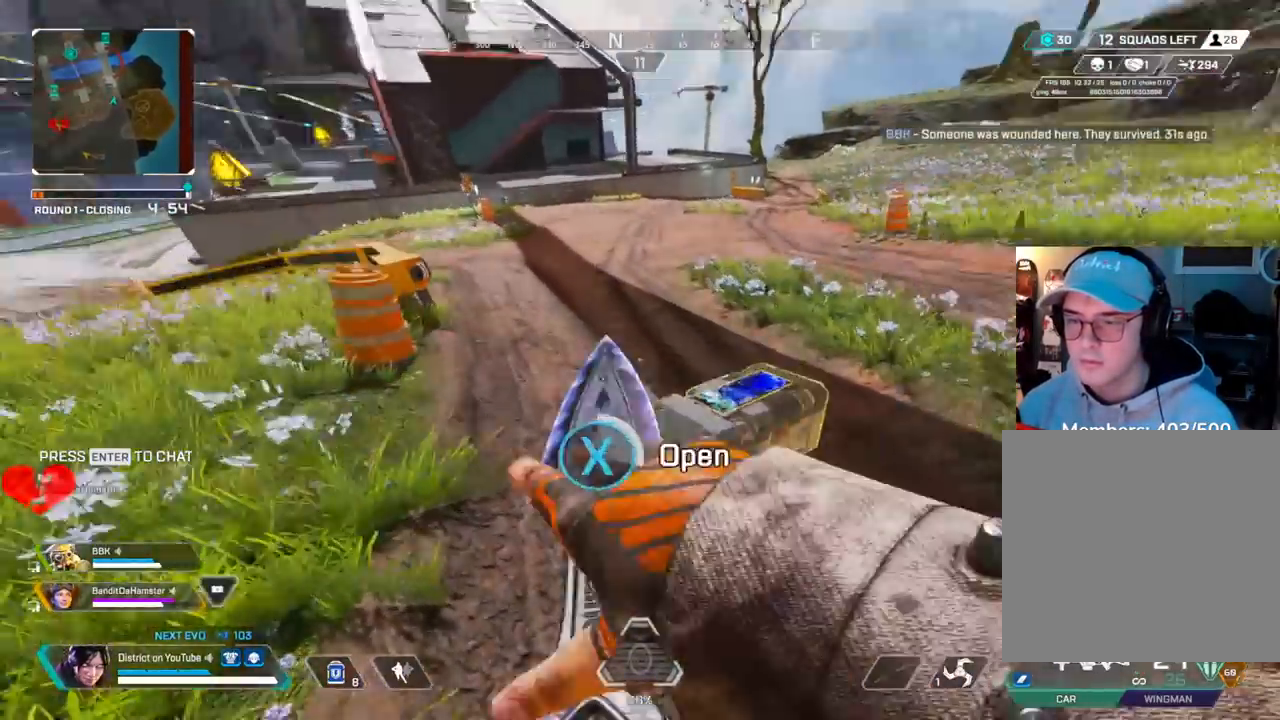
{"buttons": [], "left_stick": "up-left", "right_stick": "center", "events": [[33, "left_stick", "right"], [117, "A", "up"], [150, "right_stick", "center"], [183, "left_stick", "center"], [350, "X", "up"], [367, "left_stick", "up-left"]]}
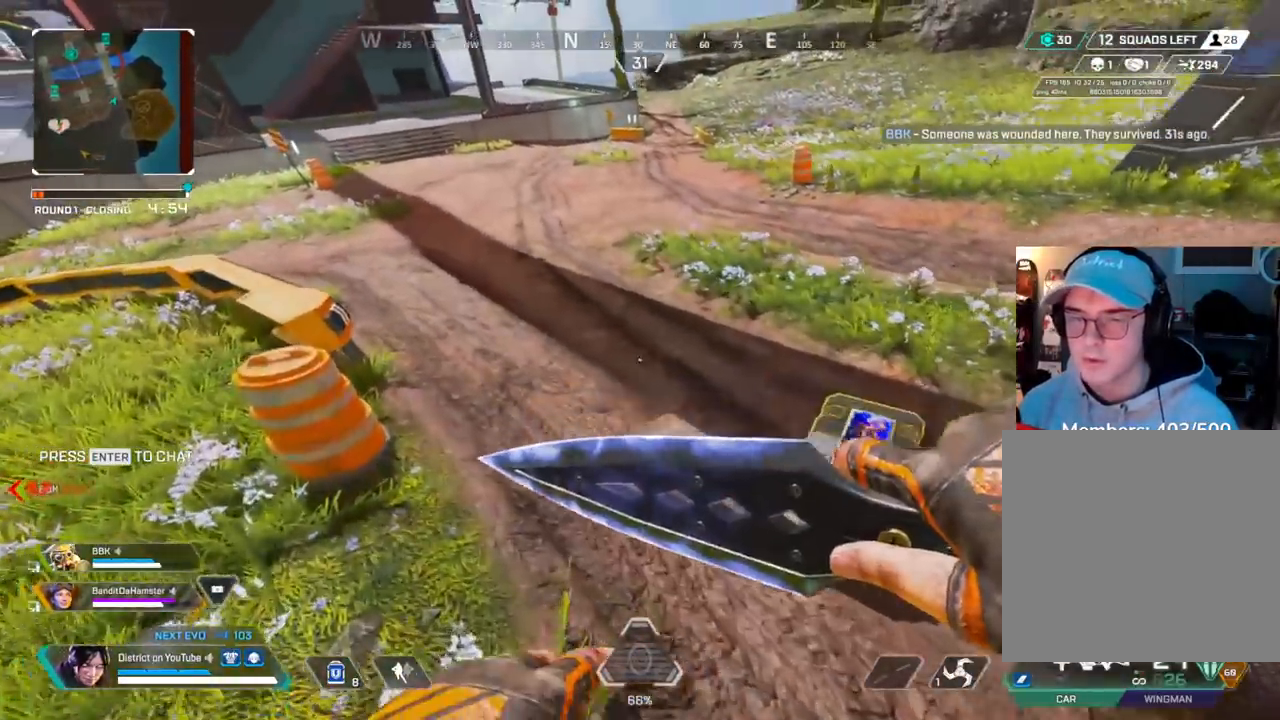
{"buttons": ["X"], "left_stick": "up-left", "right_stick": "center", "events": [[17, "left_stick", "center"], [167, "left_stick", "up-left"], [233, "right_stick", "right"], [250, "X", "down"], [500, "right_stick", "center"]]}
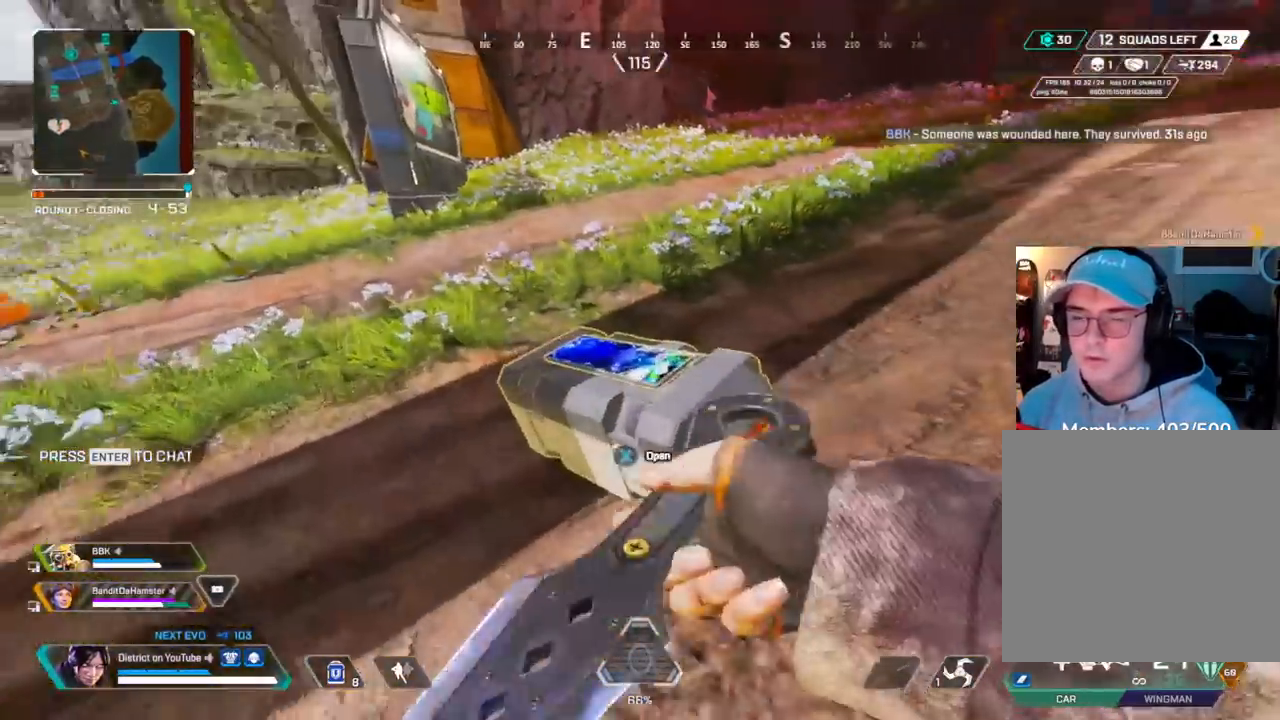
{"buttons": [], "left_stick": "up-left", "right_stick": "center", "events": [[67, "left_stick", "left"], [133, "right_stick", "down-right"], [200, "left_stick", "right"], [250, "A", "down"], [250, "left_stick", "center"], [250, "right_stick", "center"], [367, "A", "up"], [467, "left_stick", "up-left"], [483, "X", "up"]]}
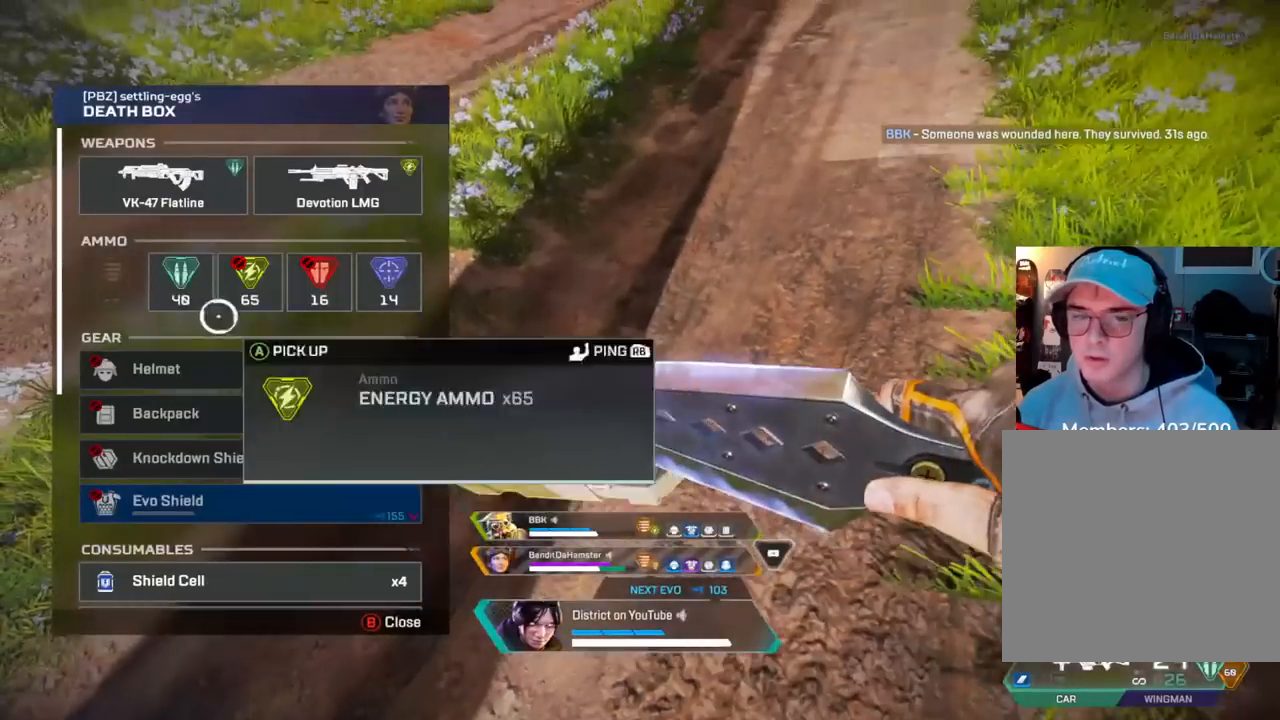
{"buttons": [], "left_stick": "right", "right_stick": "center", "events": [[100, "left_stick", "center"], [250, "A", "down"], [317, "left_stick", "right"], [350, "A", "up"]]}
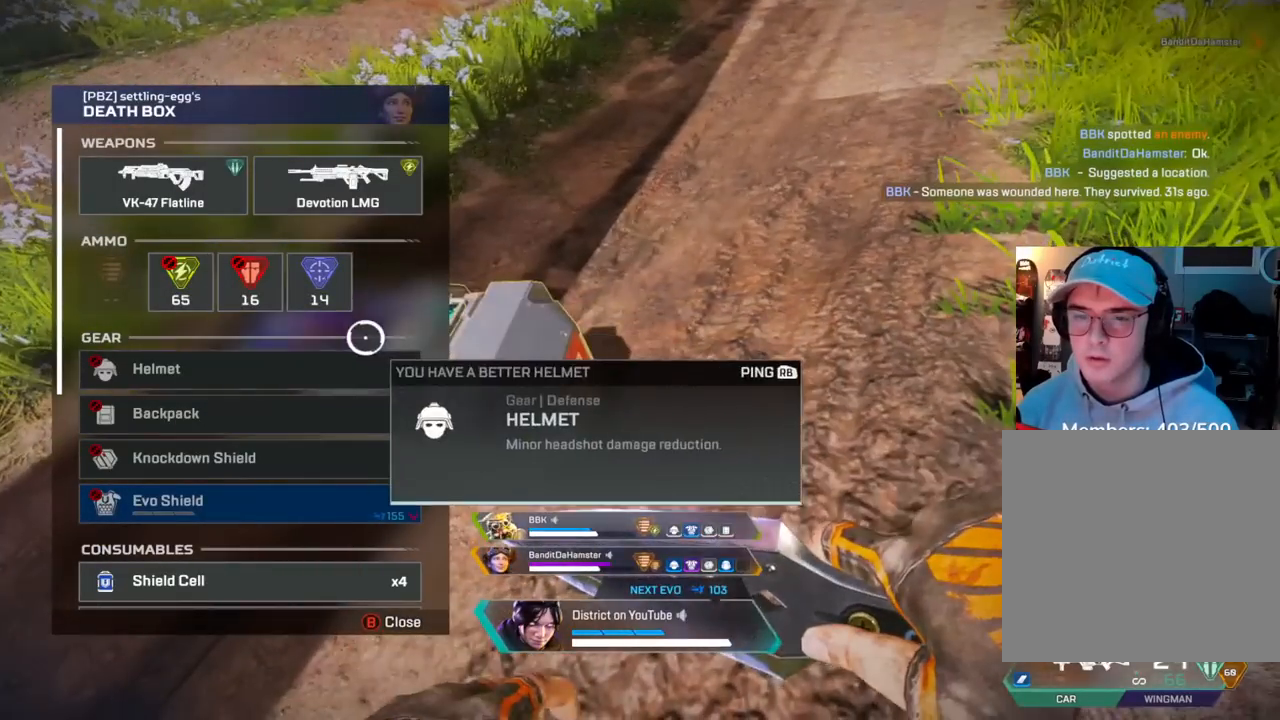
{"buttons": [], "left_stick": "down-left", "right_stick": "down", "events": [[67, "left_stick", "center"], [183, "left_stick", "up-left"], [267, "A", "down"], [267, "left_stick", "center"], [367, "A", "up"], [367, "right_stick", "down"], [383, "left_stick", "down"], [467, "left_stick", "down-left"]]}
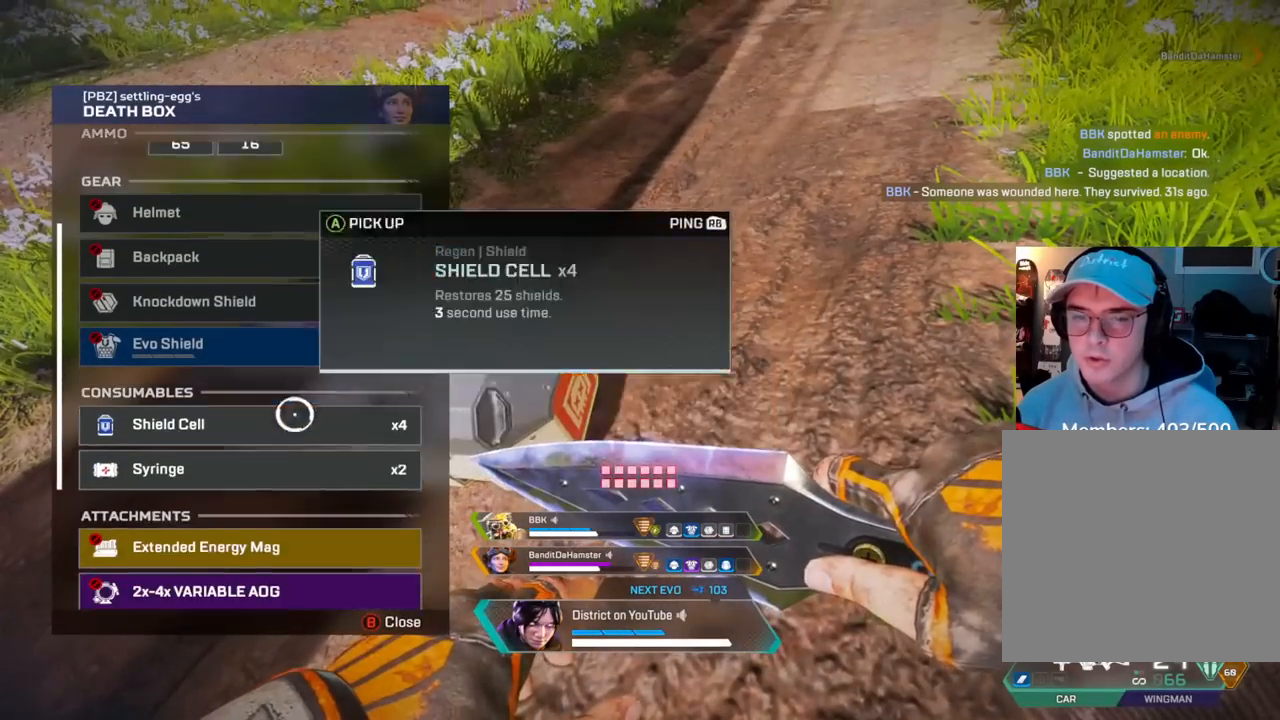
{"buttons": [], "left_stick": "center", "right_stick": "center", "events": [[67, "right_stick", "center"], [150, "left_stick", "center"], [267, "left_stick", "up"], [367, "left_stick", "center"], [383, "A", "down"], [500, "A", "up"]]}
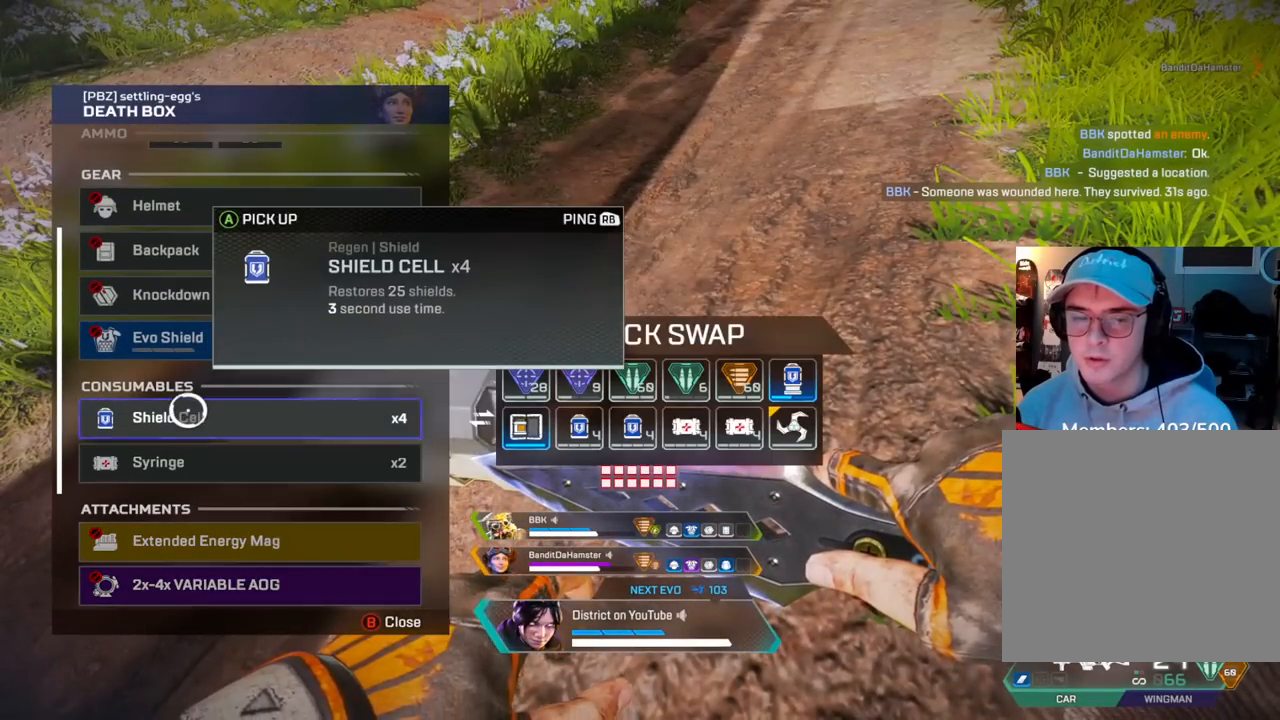
{"buttons": [], "left_stick": "right", "right_stick": "center", "events": [[67, "A", "down"], [183, "A", "up"], [250, "left_stick", "right"]]}
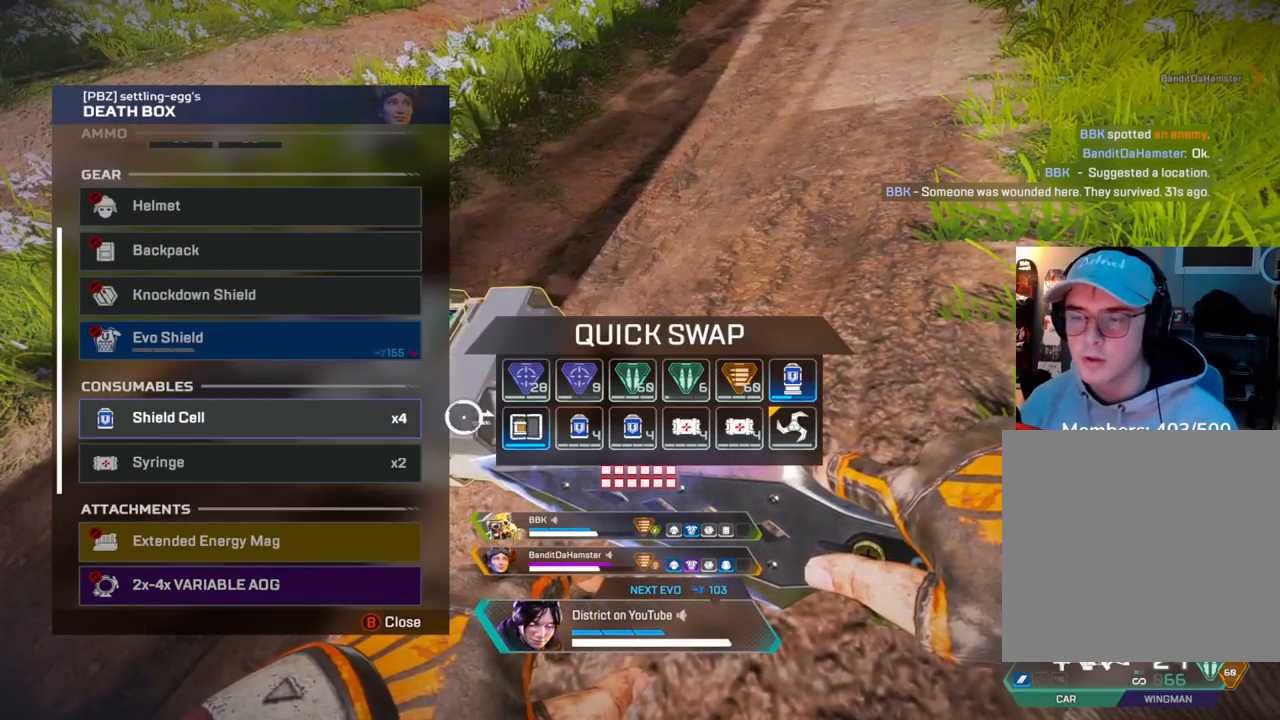
{"buttons": [], "left_stick": "left", "right_stick": "center", "events": [[267, "left_stick", "center"], [383, "left_stick", "left"]]}
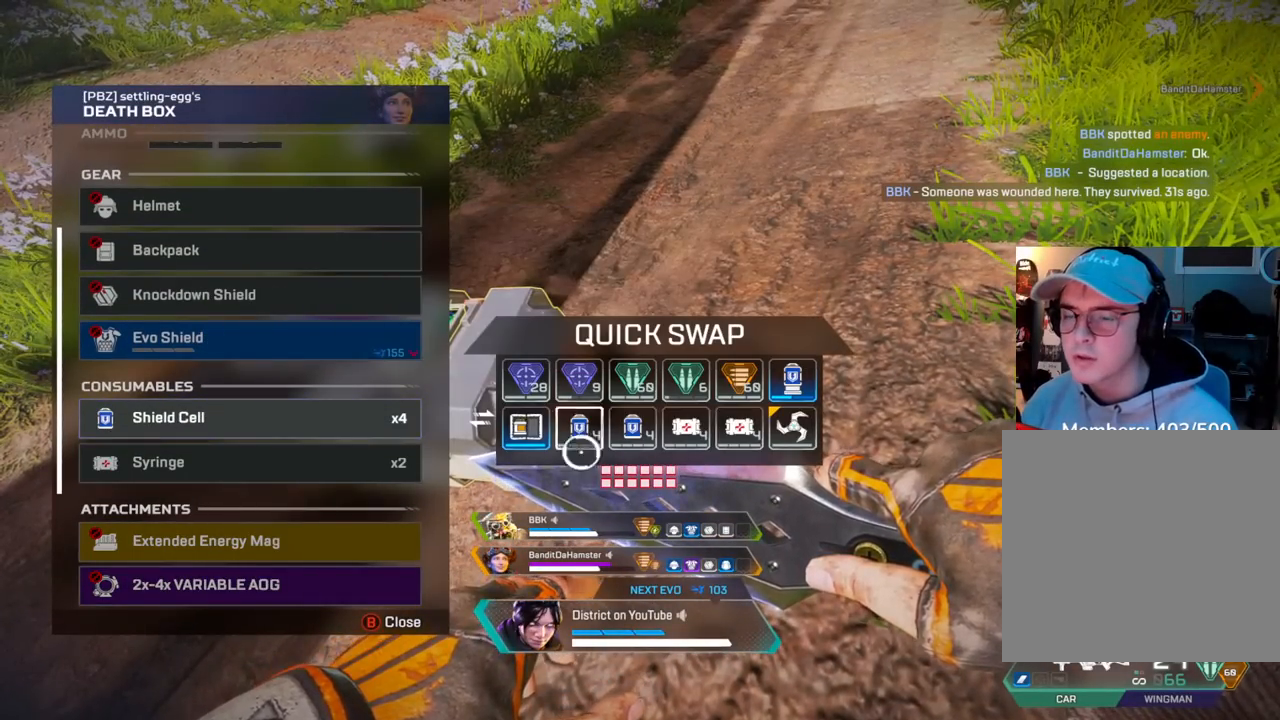
{"buttons": [], "left_stick": "left", "right_stick": "down-left", "events": [[100, "left_stick", "center"], [233, "left_stick", "left"], [267, "A", "down"], [283, "left_stick", "center"], [350, "right_stick", "down-left"], [383, "A", "up"], [500, "left_stick", "left"]]}
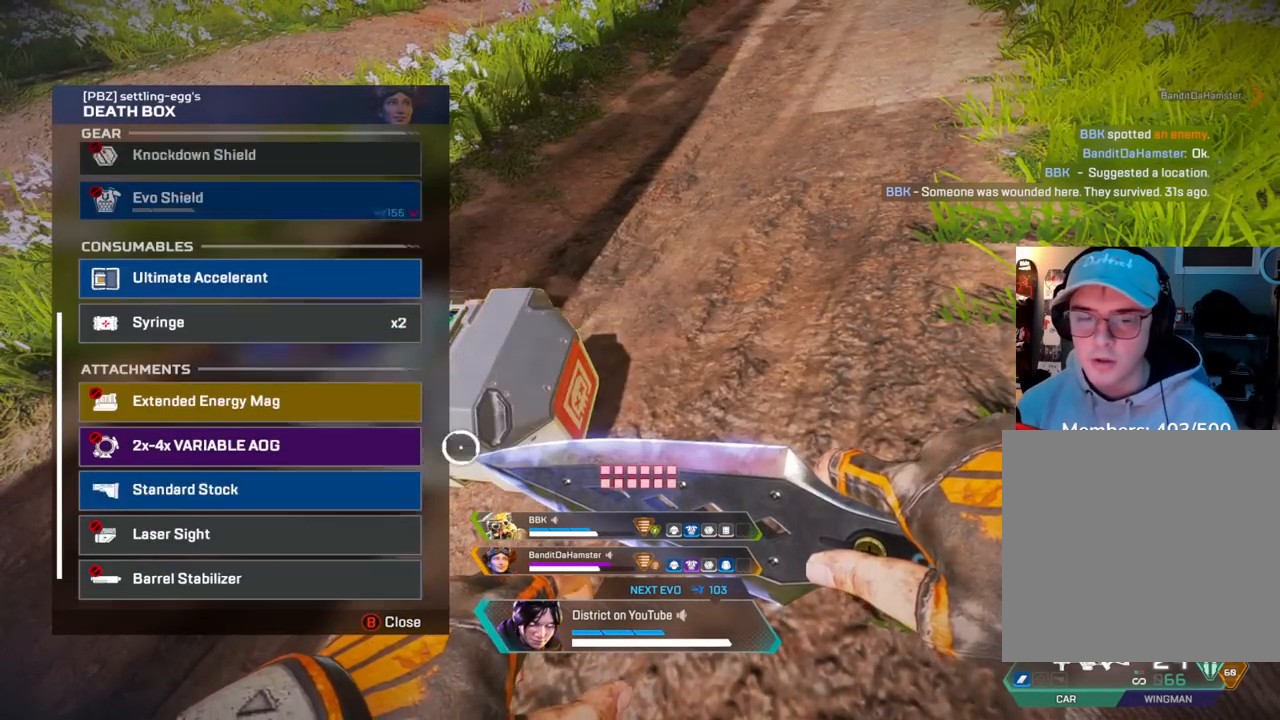
{"buttons": [], "left_stick": "center", "right_stick": "center", "events": [[83, "right_stick", "center"], [217, "left_stick", "center"], [383, "left_stick", "down"], [500, "left_stick", "center"]]}
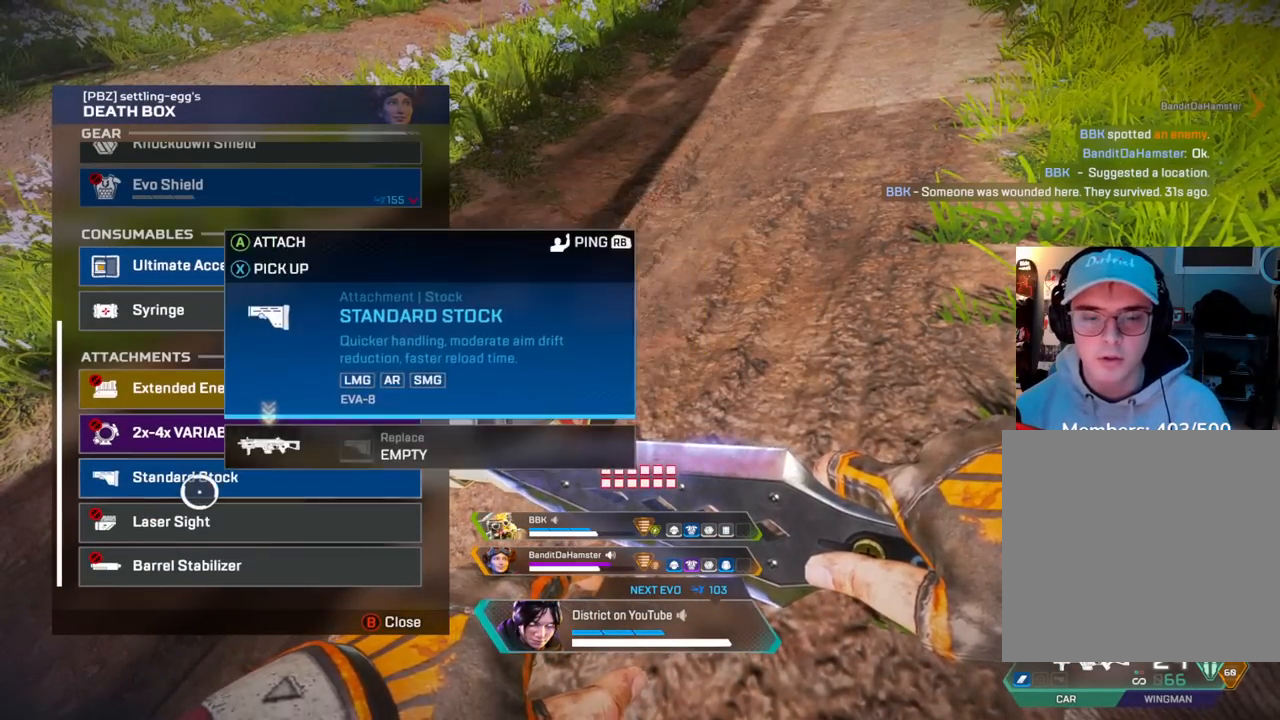
{"buttons": [], "left_stick": "up", "right_stick": "right", "events": [[150, "A", "down"], [217, "B", "down"], [267, "B", "up"], [283, "A", "up"], [317, "left_stick", "up"], [450, "right_stick", "right"]]}
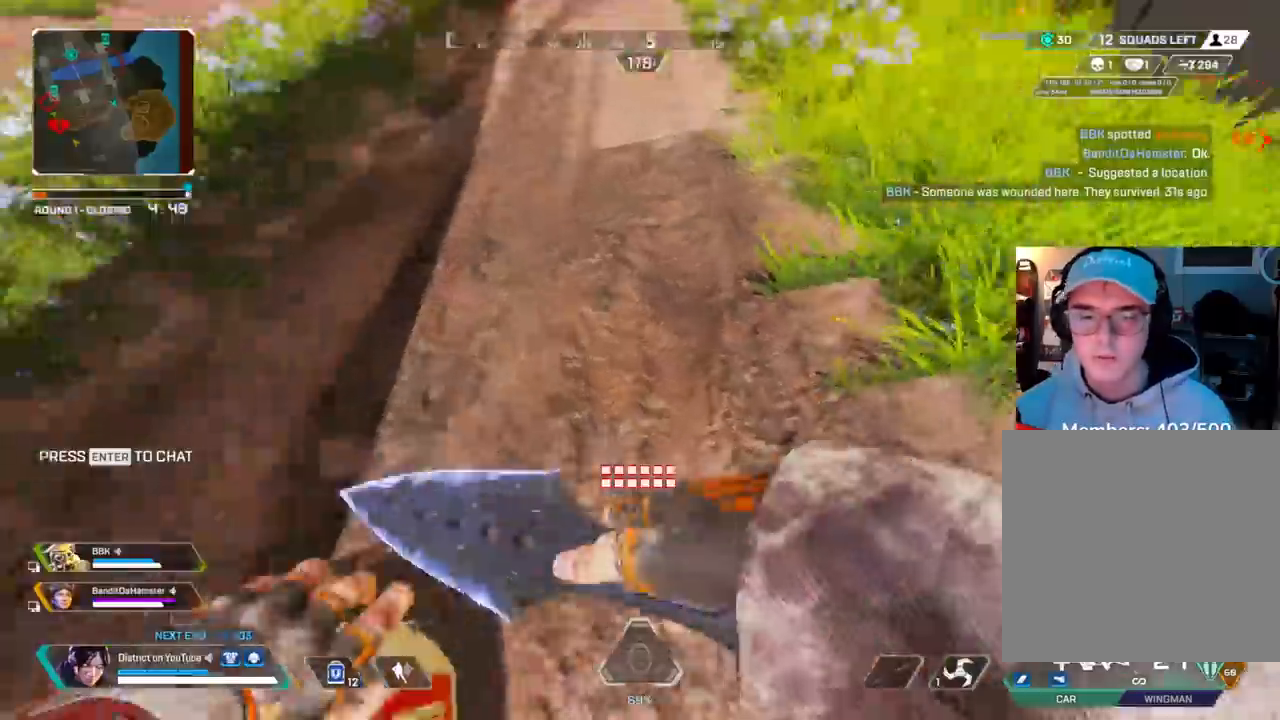
{"buttons": [], "left_stick": "up", "right_stick": "center", "events": [[150, "left_stick", "up-left"], [217, "DPAD_LEFT", "down"], [267, "left_stick", "up"], [317, "right_stick", "center"], [333, "DPAD_LEFT", "up"]]}
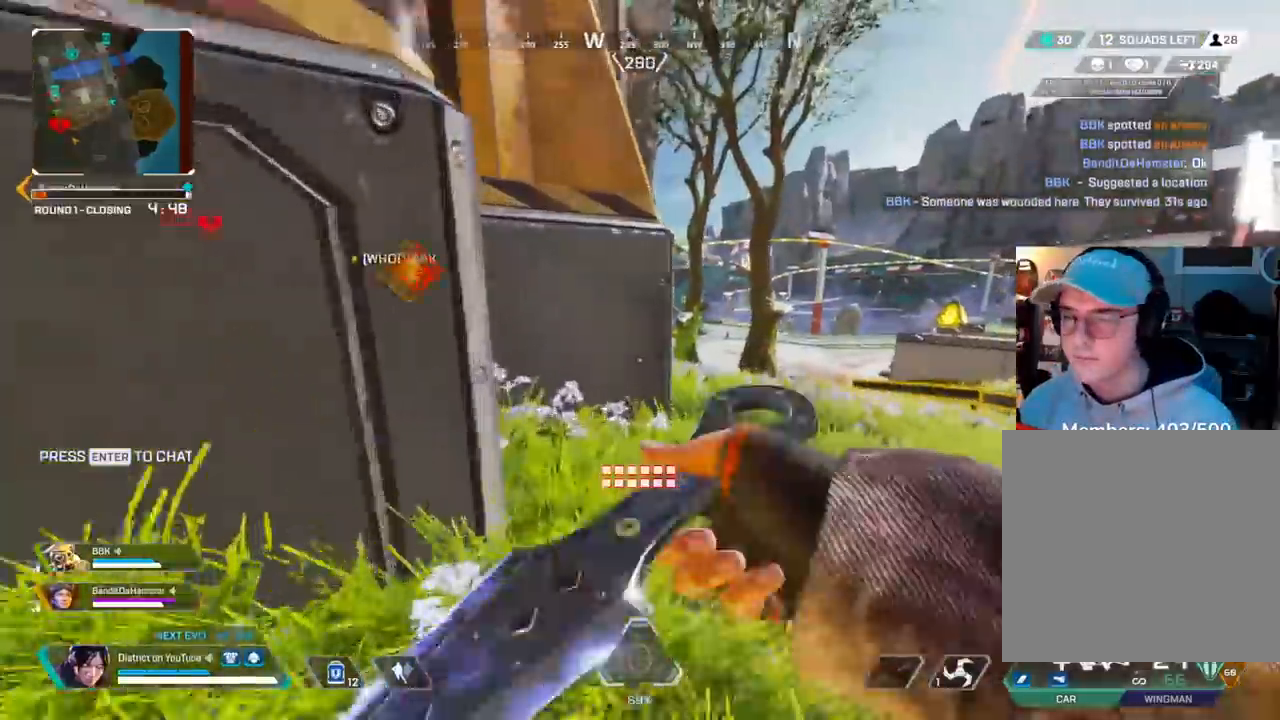
{"buttons": ["A", "Y"], "left_stick": "up", "right_stick": "center", "events": [[50, "R3", "down"], [217, "R3", "up"], [217, "Y", "down"], [300, "left_stick", "center"], [450, "left_stick", "up"], [483, "A", "down"]]}
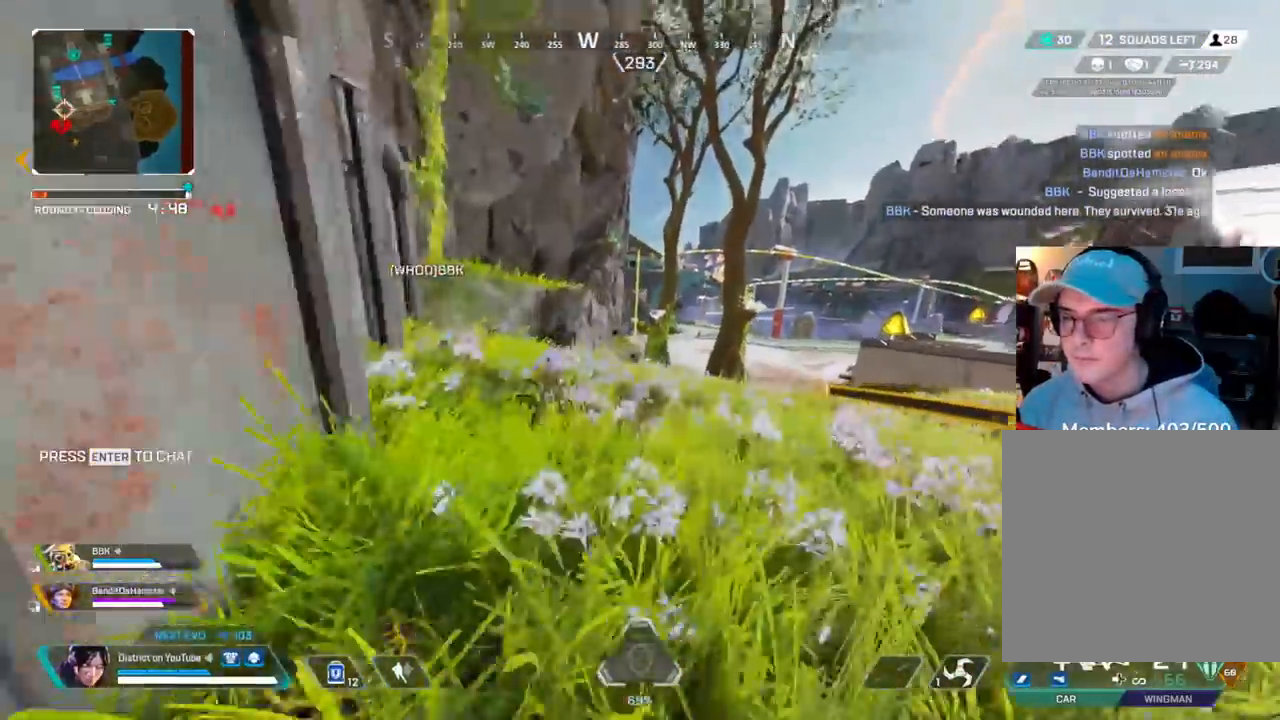
{"buttons": ["R3"], "left_stick": "right", "right_stick": "center", "events": [[67, "L3", "down"], [117, "A", "up"], [200, "L3", "up"], [233, "Y", "up"], [300, "R3", "down"], [350, "left_stick", "right"]]}
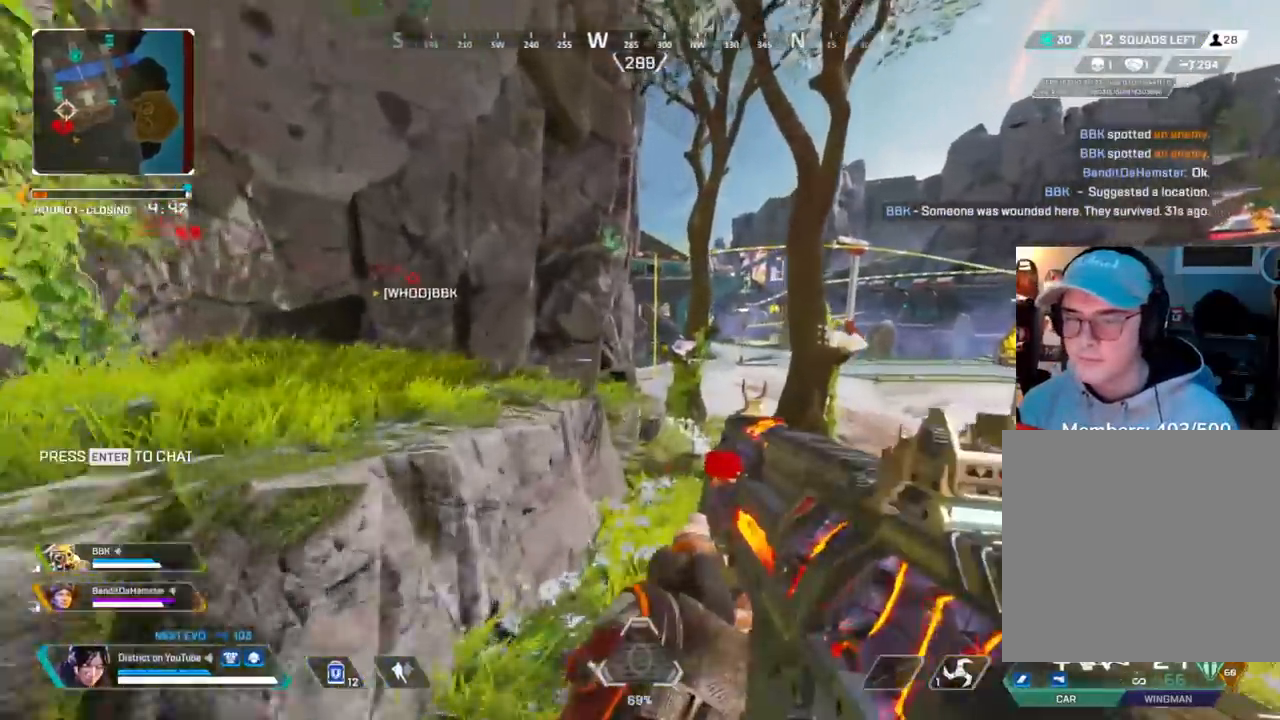
{"buttons": [], "left_stick": "up-right", "right_stick": "center", "events": [[83, "R3", "up"], [167, "left_stick", "up-right"]]}
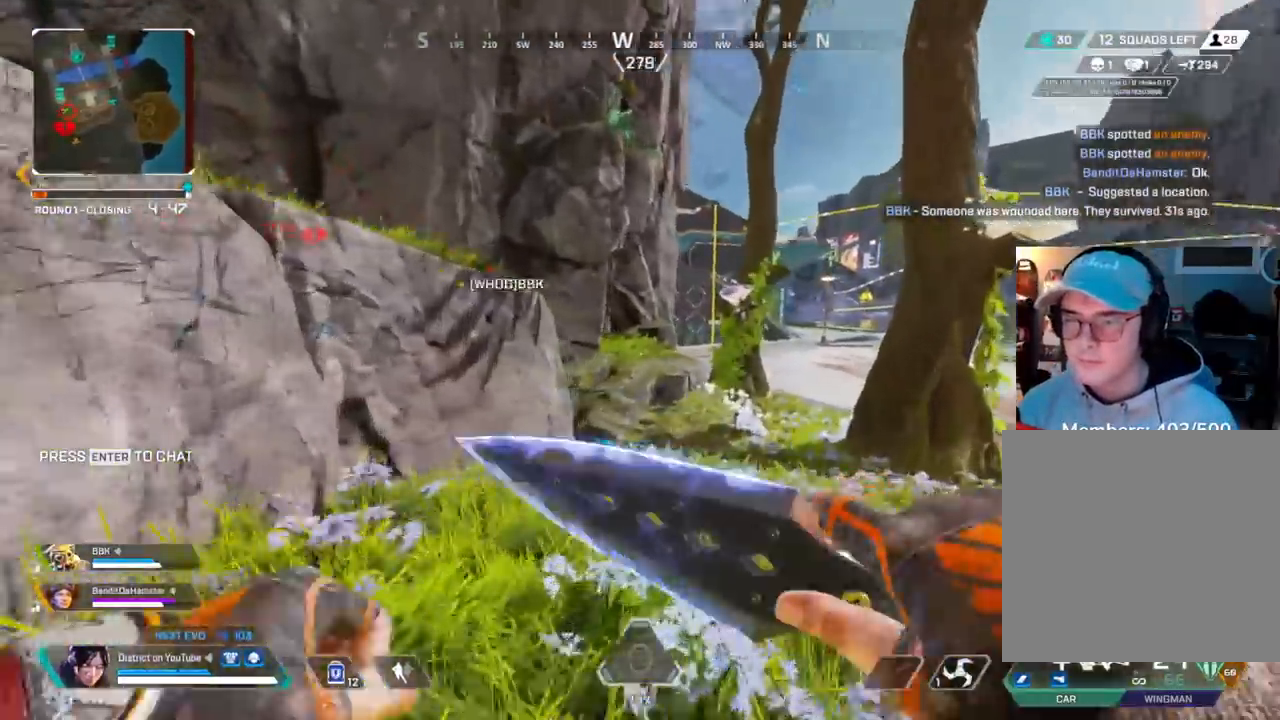
{"buttons": [], "left_stick": "up-right", "right_stick": "center", "events": [[117, "DPAD_LEFT", "down"], [217, "DPAD_LEFT", "up"], [300, "DPAD_LEFT", "down"], [450, "DPAD_LEFT", "up"]]}
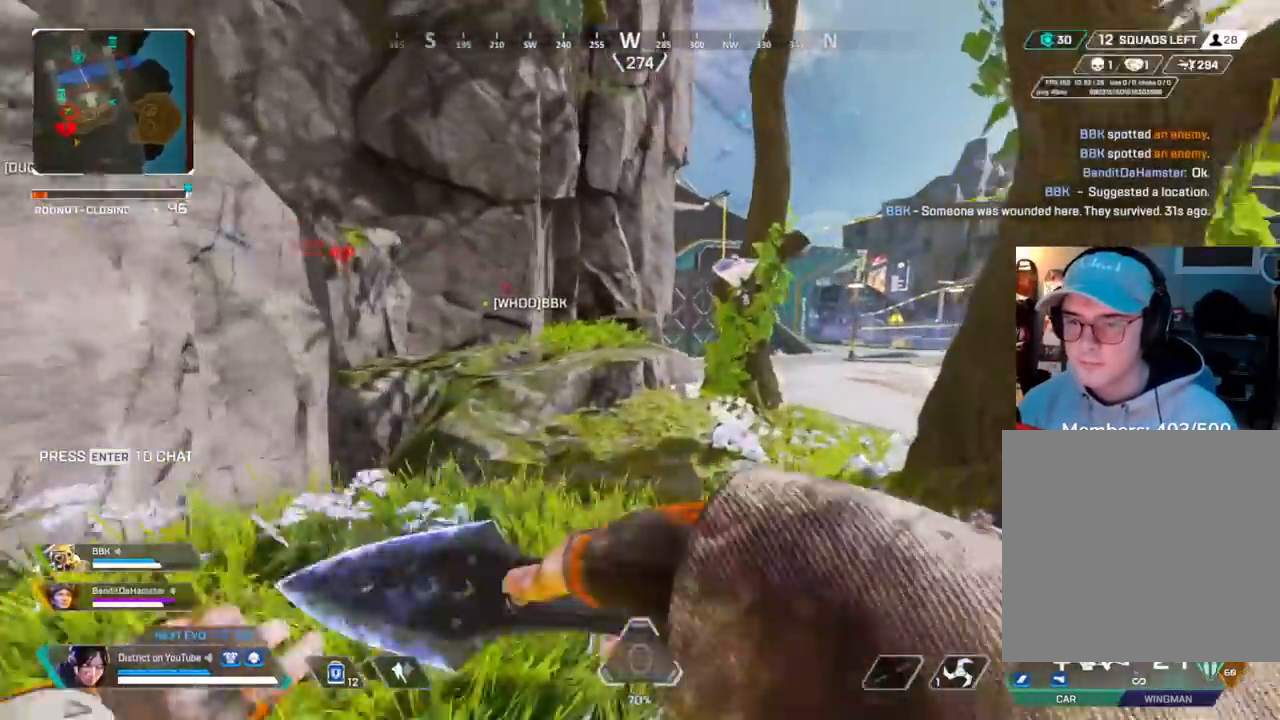
{"buttons": [], "left_stick": "up-right", "right_stick": "center", "events": []}
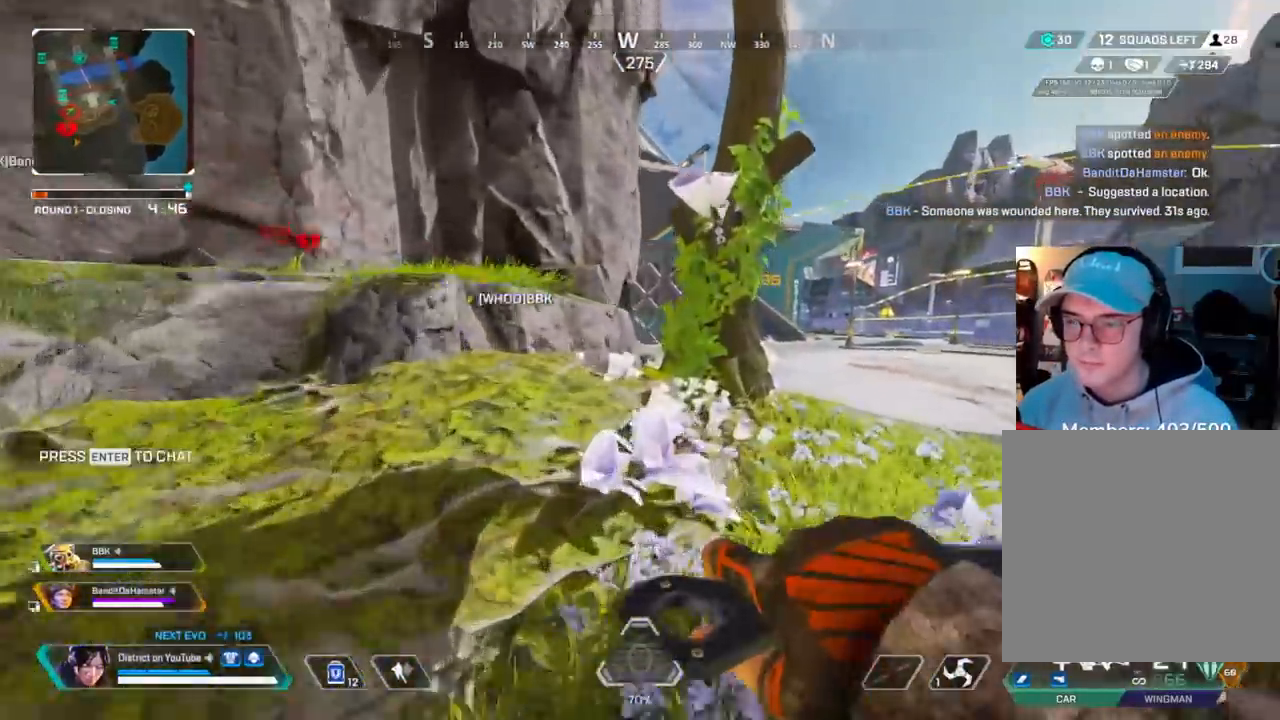
{"buttons": [], "left_stick": "up-right", "right_stick": "center", "events": []}
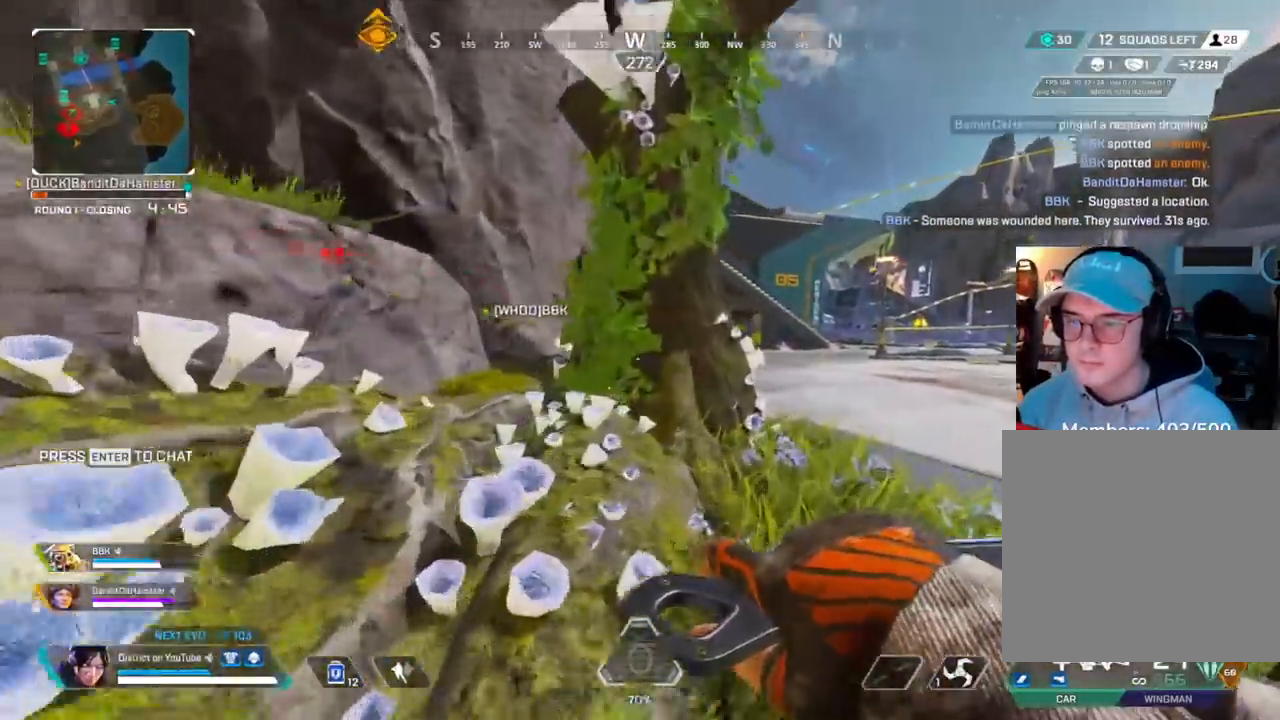
{"buttons": ["Y"], "left_stick": "up-right", "right_stick": "center", "events": [[417, "Y", "down"]]}
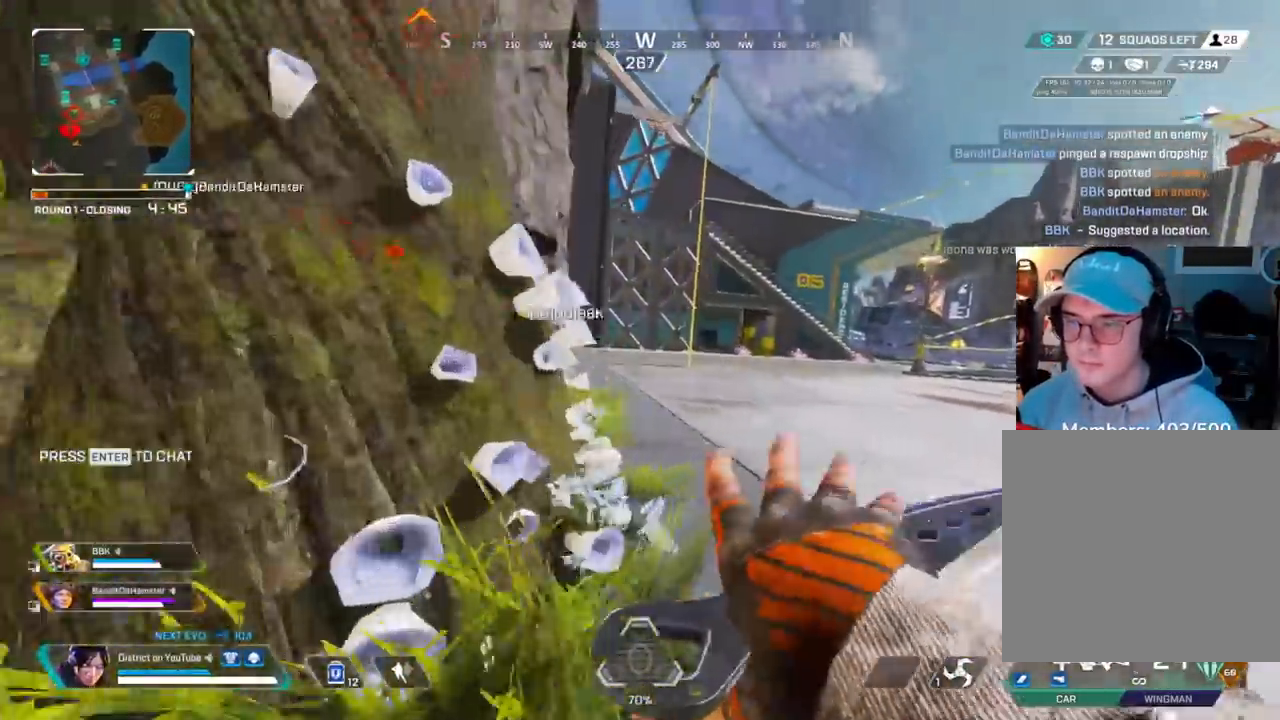
{"buttons": [], "left_stick": "right", "right_stick": "center", "events": [[183, "A", "down"], [217, "L3", "down"], [350, "A", "up"], [367, "L3", "up"], [433, "Y", "up"], [483, "left_stick", "right"]]}
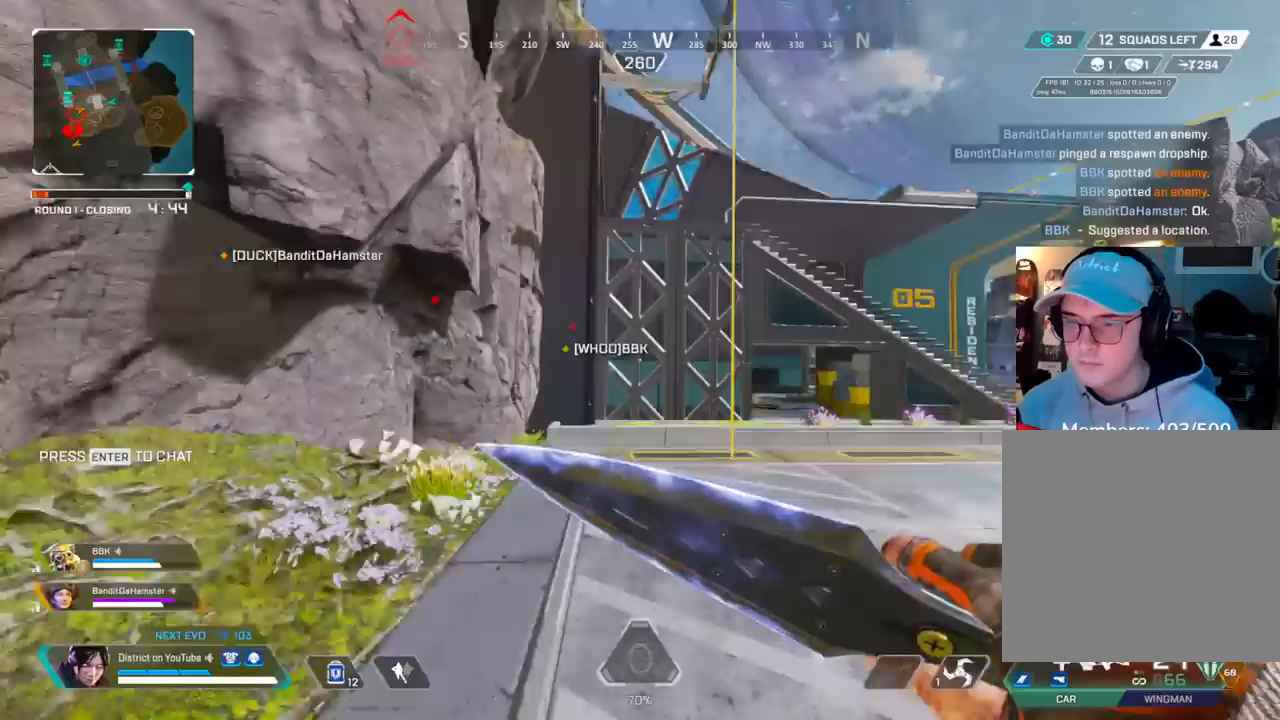
{"buttons": [], "left_stick": "up-right", "right_stick": "center", "events": [[133, "left_stick", "down-right"], [183, "R3", "down"], [283, "left_stick", "up-right"], [300, "R3", "up"]]}